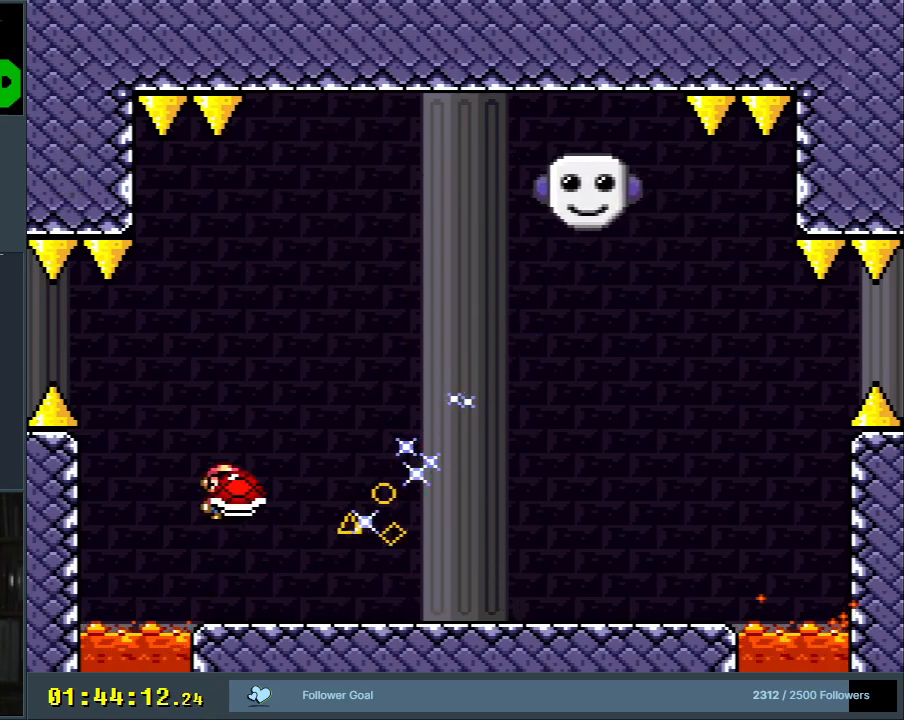
Gameplay with a controller (Nintendo layout); each line is a JSON object with the inputs held at the frame after it. "events" lists button and stick changes between this image and that frame as [ms after this image, input, new state], when the widget could be followed in between. Not read: L3 R3.
{"buttons": ["B", "Y"], "events": [[183, "DPAD_UP", "down"], [367, "Y", "up"], [417, "B", "up"], [433, "DPAD_RIGHT", "up"], [450, "B", "down"], [500, "DPAD_UP", "up"], [500, "Y", "down"]]}
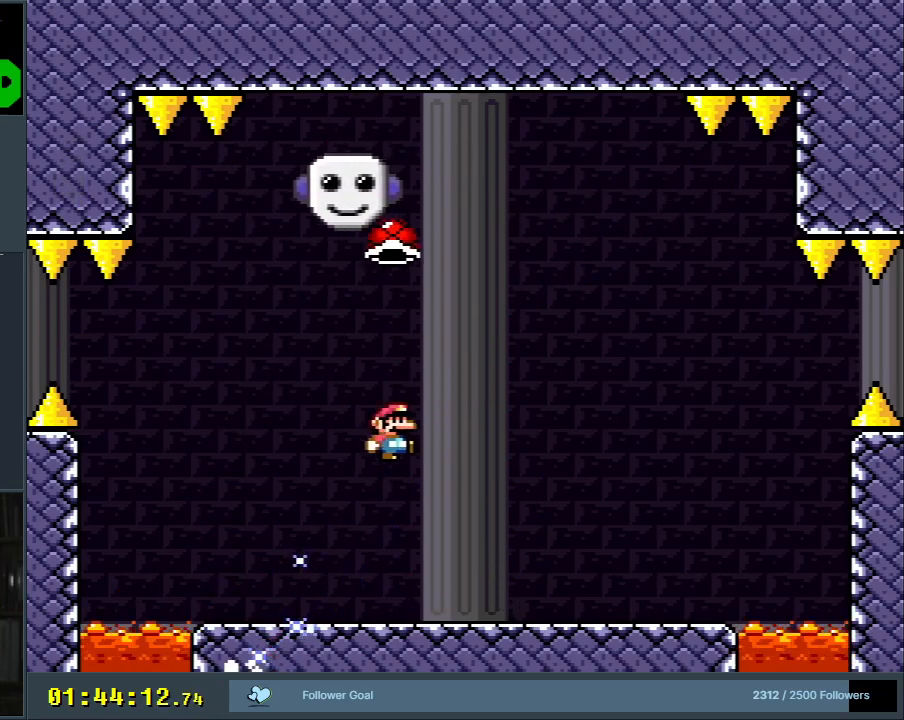
{"buttons": ["Y", "DPAD_LEFT"], "events": [[17, "B", "up"], [500, "DPAD_LEFT", "down"]]}
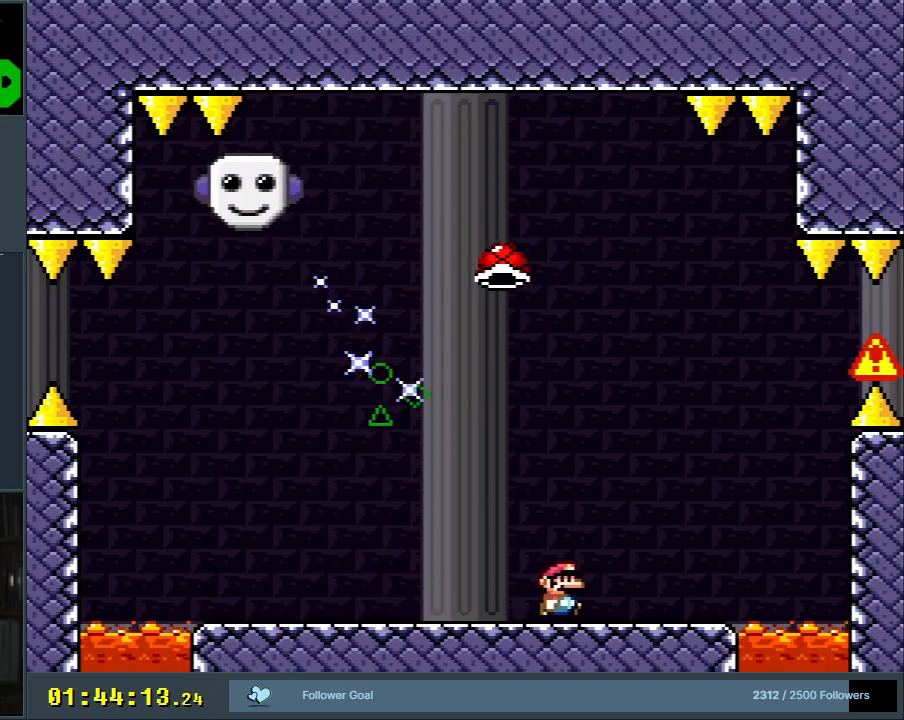
{"buttons": ["B", "DPAD_UP", "DPAD_LEFT"], "events": [[50, "B", "down"], [117, "DPAD_LEFT", "up"], [117, "DPAD_UP", "down"], [250, "DPAD_LEFT", "down"], [450, "Y", "up"]]}
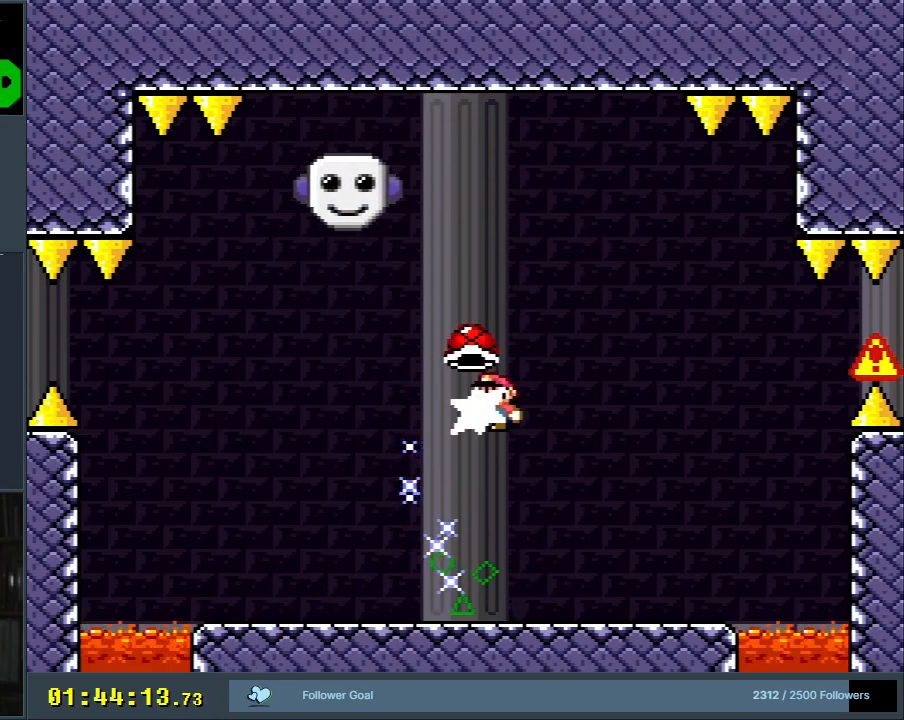
{"buttons": ["Y", "DPAD_RIGHT"], "events": [[67, "DPAD_LEFT", "up"], [83, "Y", "down"], [117, "DPAD_UP", "up"], [383, "B", "up"], [400, "DPAD_RIGHT", "down"]]}
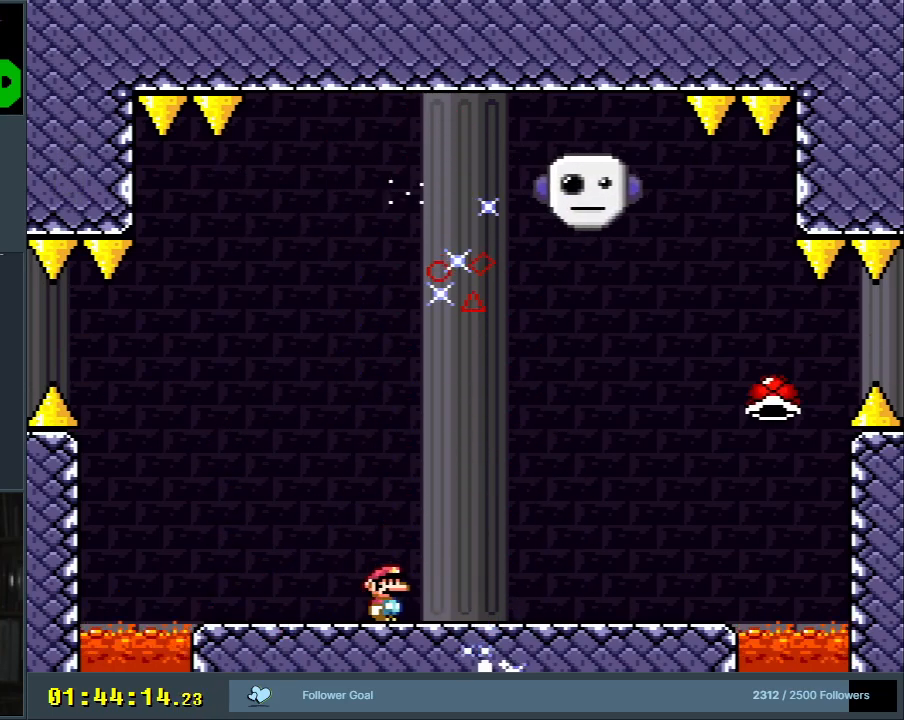
{"buttons": ["B", "Y", "DPAD_LEFT"], "events": [[33, "DPAD_RIGHT", "up"], [183, "B", "down"], [233, "DPAD_LEFT", "down"], [267, "B", "up"], [267, "DPAD_LEFT", "up"], [450, "B", "down"], [450, "DPAD_LEFT", "down"]]}
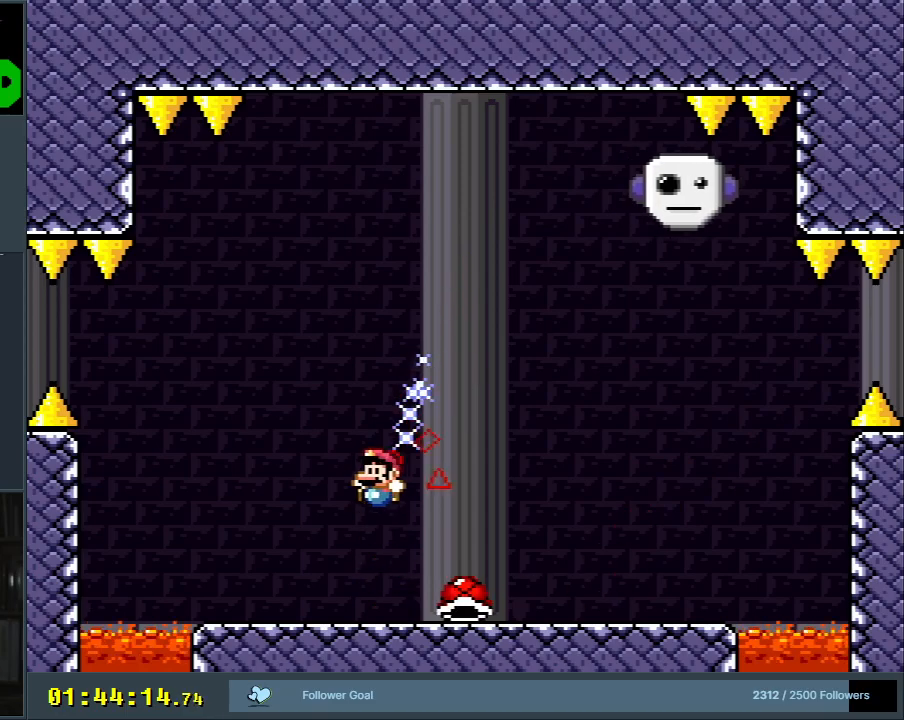
{"buttons": ["A"], "events": [[117, "DPAD_LEFT", "up"], [167, "B", "up"], [183, "DPAD_LEFT", "down"], [300, "DPAD_LEFT", "up"], [350, "Y", "up"], [450, "A", "down"]]}
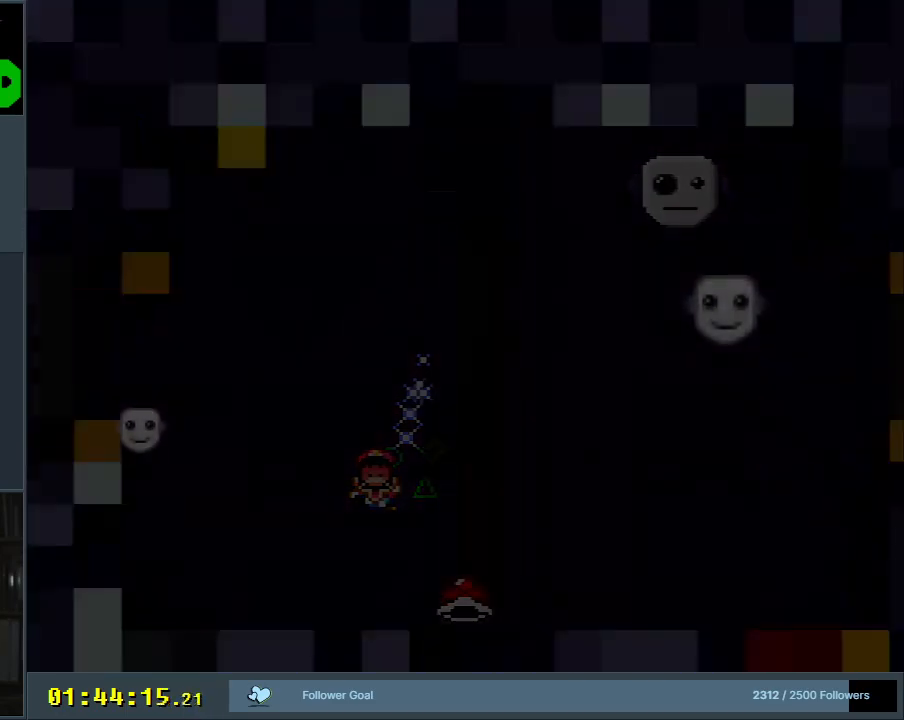
{"buttons": [], "events": [[83, "A", "up"]]}
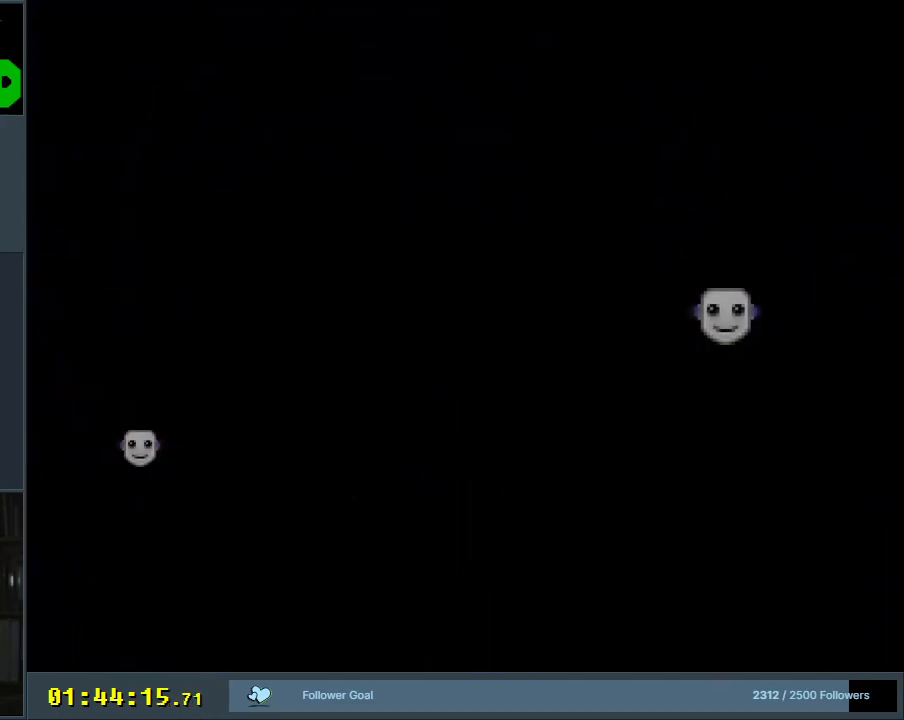
{"buttons": [], "events": []}
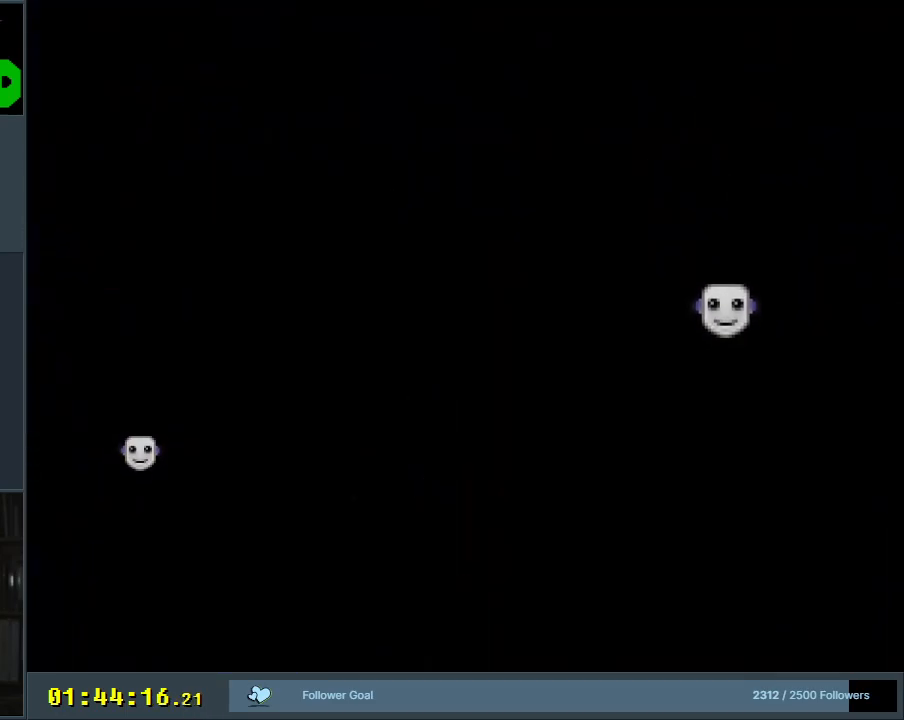
{"buttons": [], "events": []}
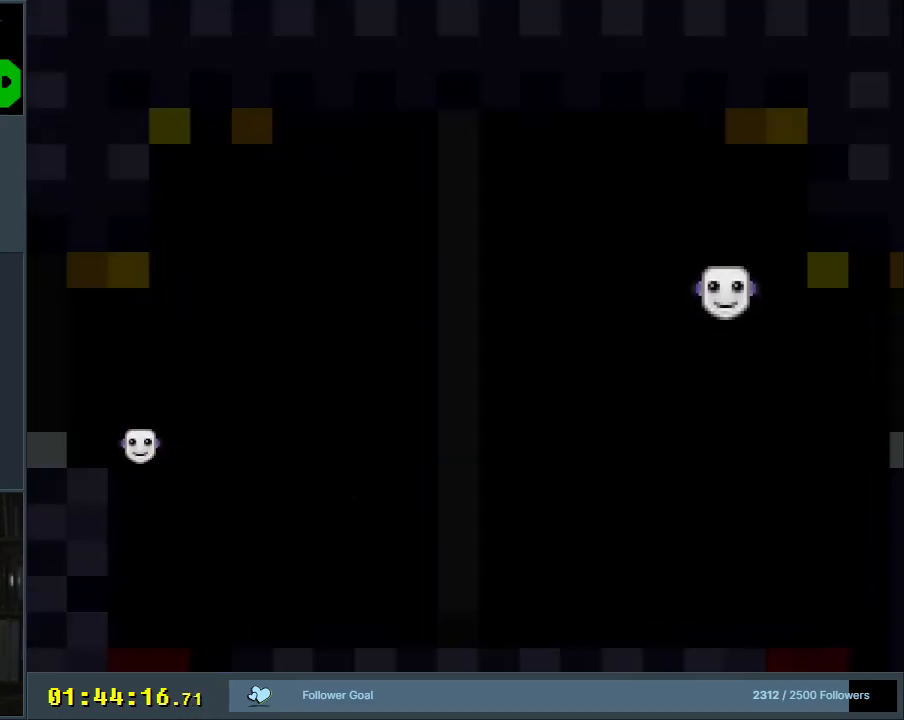
{"buttons": ["Y", "DPAD_RIGHT"], "events": [[350, "Y", "down"], [400, "DPAD_RIGHT", "down"]]}
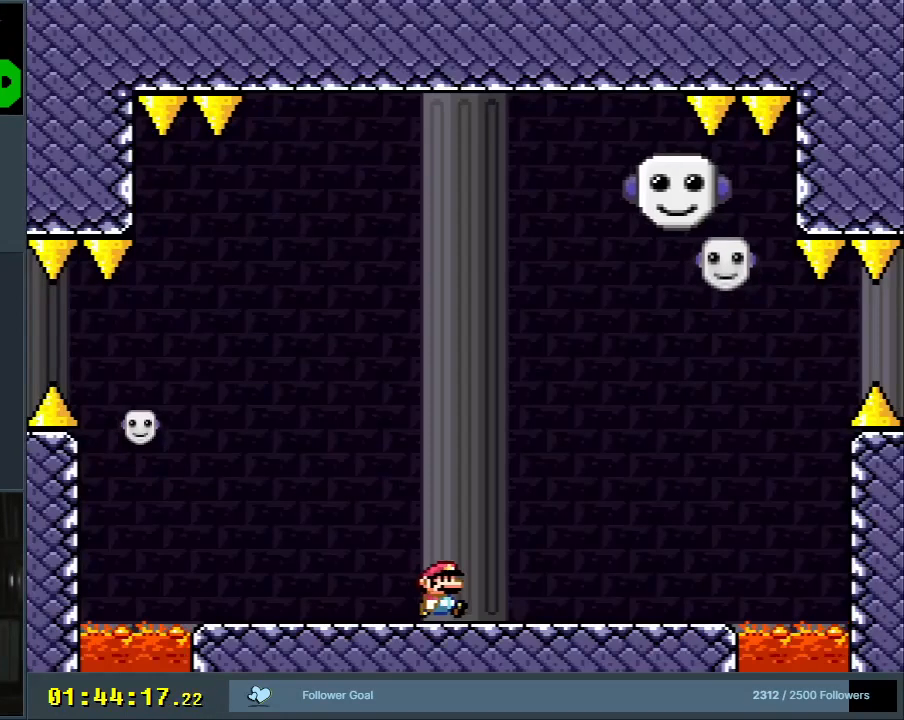
{"buttons": ["Y"], "events": [[300, "DPAD_RIGHT", "up"]]}
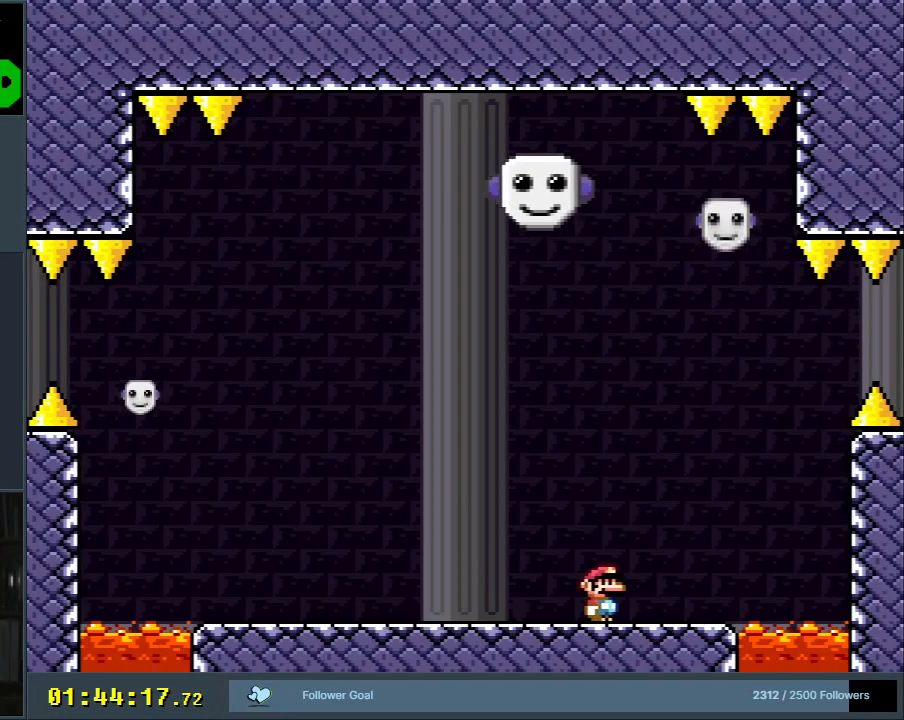
{"buttons": ["Y"], "events": [[33, "DPAD_LEFT", "down"], [33, "X", "down"], [33, "Y", "up"], [167, "DPAD_LEFT", "up"], [333, "X", "up"], [333, "Y", "down"], [350, "DPAD_RIGHT", "down"], [467, "DPAD_RIGHT", "up"]]}
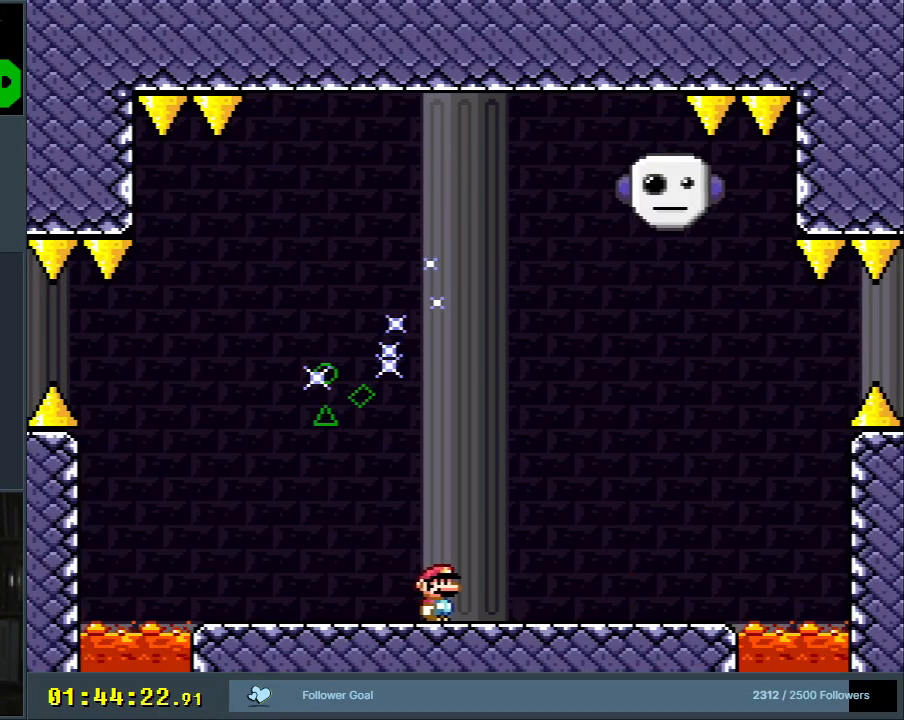
{"buttons": ["Y"], "events": [[100, "DPAD_RIGHT", "down"], [317, "DPAD_RIGHT", "up"]]}
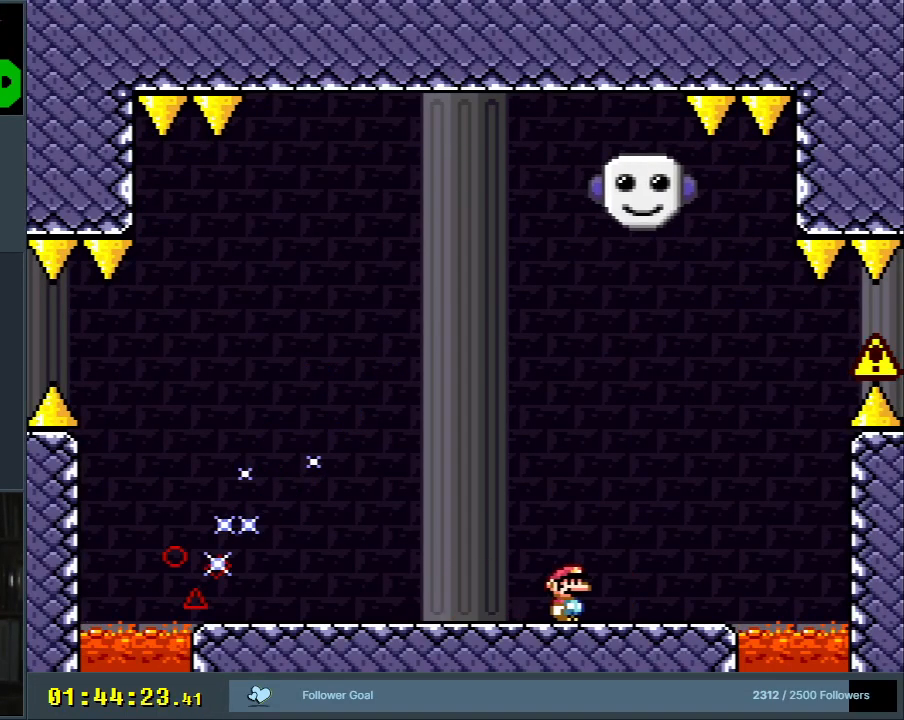
{"buttons": ["Y"], "events": [[17, "DPAD_LEFT", "down"], [433, "DPAD_LEFT", "up"]]}
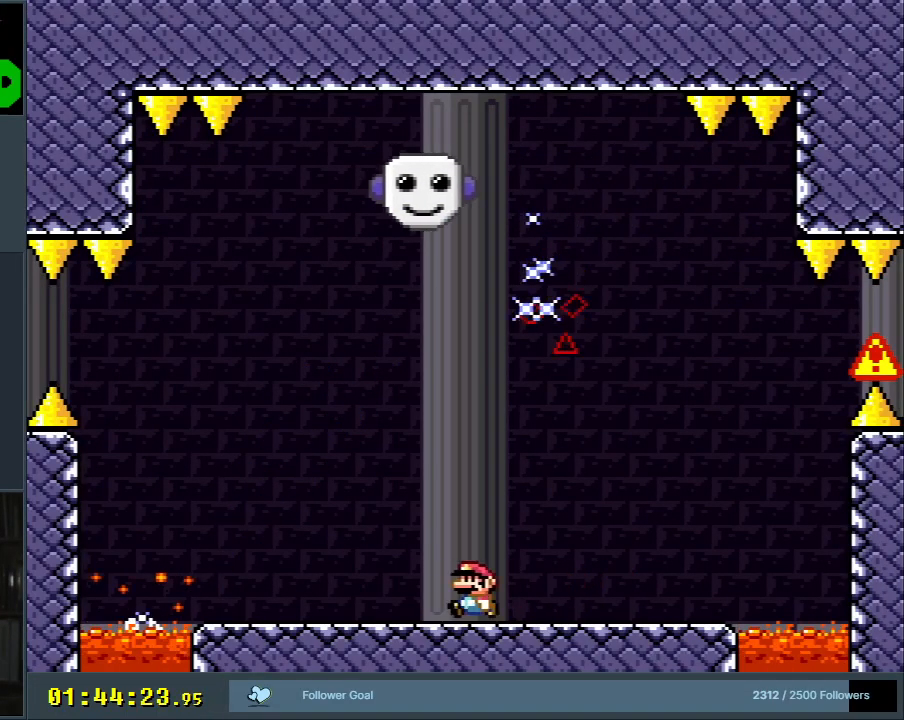
{"buttons": ["B", "Y", "DPAD_RIGHT"], "events": [[250, "DPAD_LEFT", "down"], [317, "DPAD_LEFT", "up"], [467, "B", "down"], [500, "DPAD_RIGHT", "down"]]}
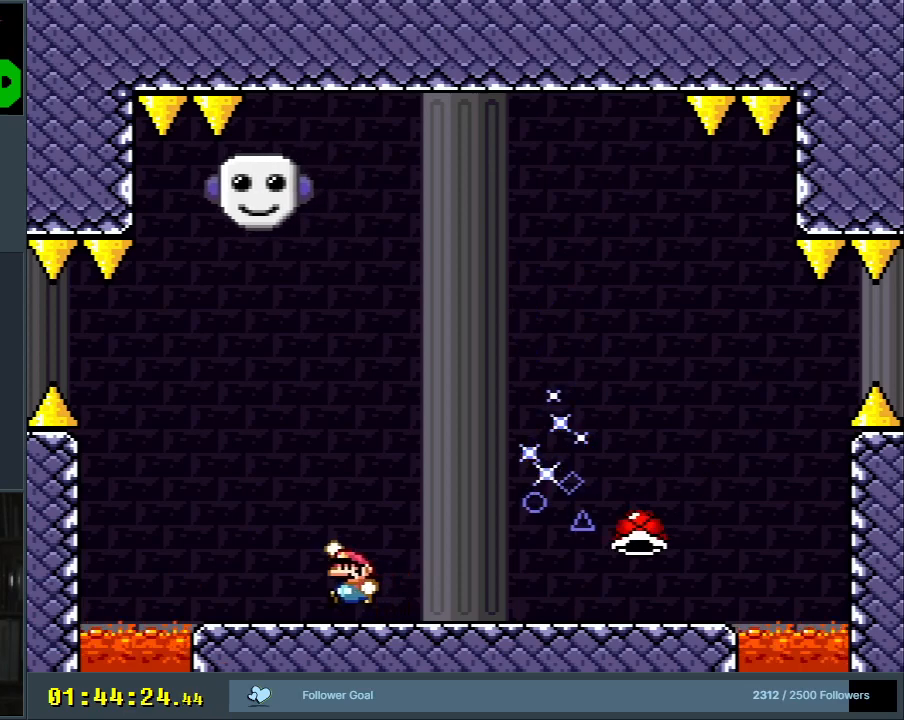
{"buttons": ["Y", "DPAD_LEFT"], "events": [[33, "B", "up"], [217, "DPAD_RIGHT", "up"], [300, "DPAD_LEFT", "down"]]}
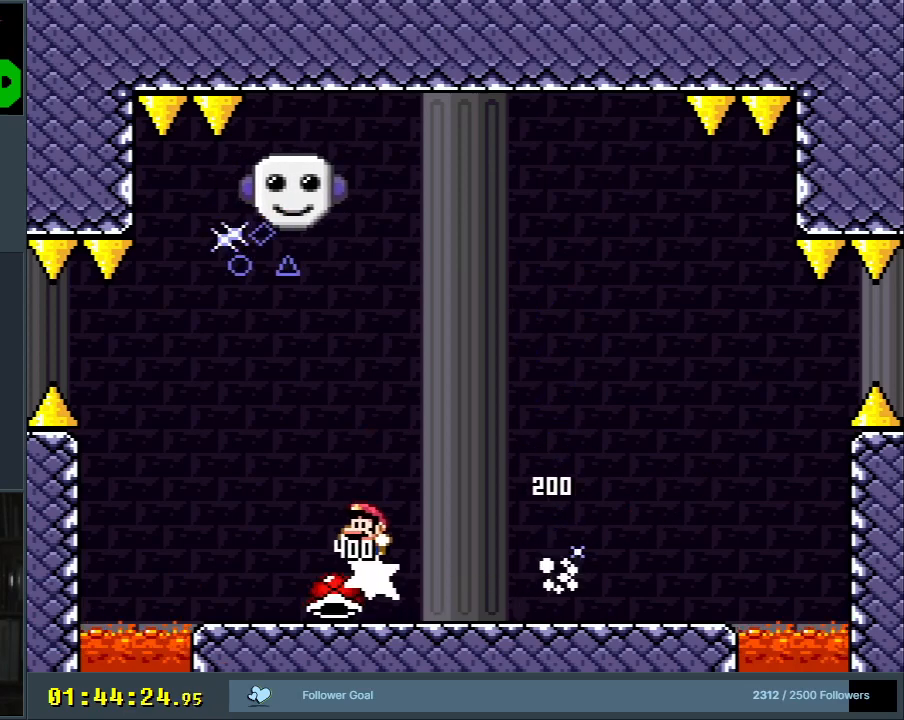
{"buttons": ["Y", "DPAD_RIGHT"], "events": [[50, "DPAD_LEFT", "up"], [117, "DPAD_RIGHT", "down"]]}
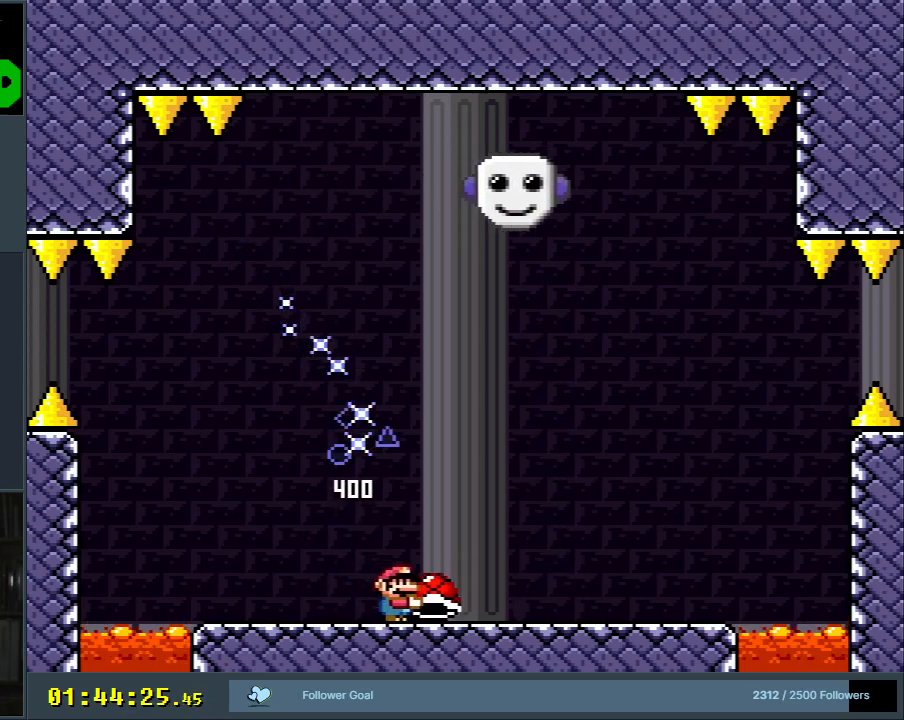
{"buttons": ["B", "Y", "DPAD_LEFT"], "events": [[83, "DPAD_RIGHT", "up"], [167, "B", "down"], [333, "B", "up"], [433, "B", "down"], [467, "DPAD_LEFT", "down"]]}
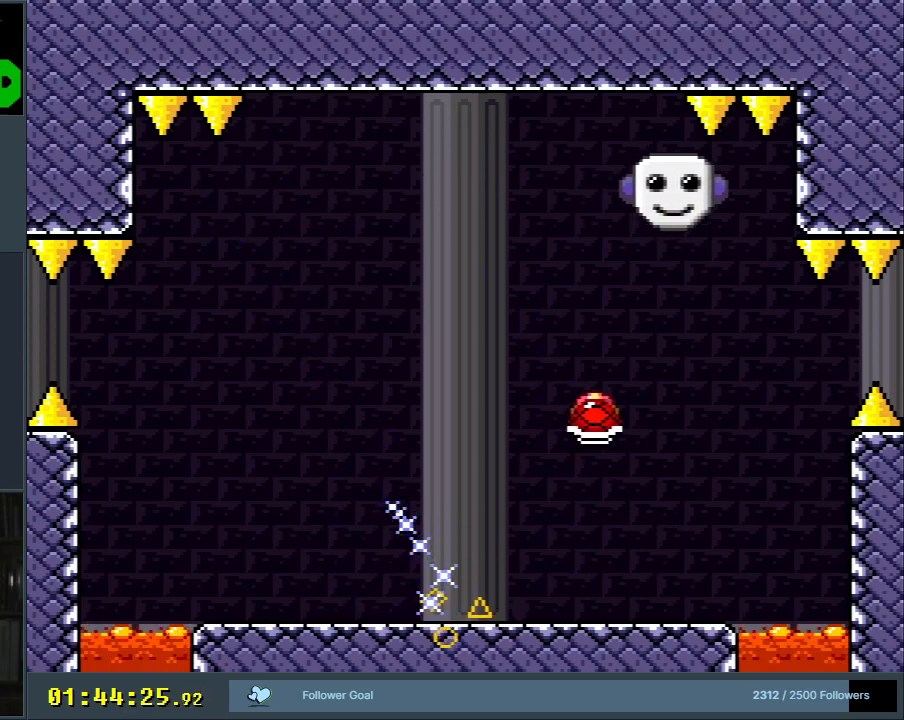
{"buttons": ["Y", "DPAD_UP", "DPAD_LEFT"], "events": [[17, "DPAD_UP", "down"], [33, "DPAD_LEFT", "up"], [150, "DPAD_RIGHT", "down"], [250, "DPAD_RIGHT", "up"], [300, "DPAD_LEFT", "down"], [467, "B", "up"]]}
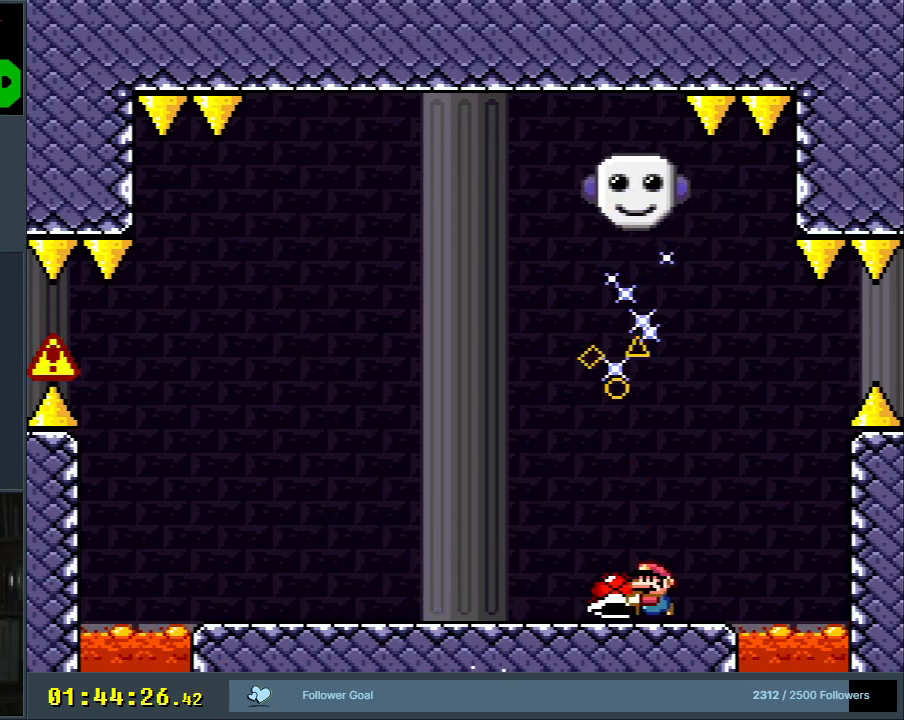
{"buttons": ["B", "DPAD_UP"], "events": [[167, "DPAD_UP", "up"], [400, "B", "down"], [417, "DPAD_UP", "down"], [483, "DPAD_LEFT", "up"], [500, "Y", "up"]]}
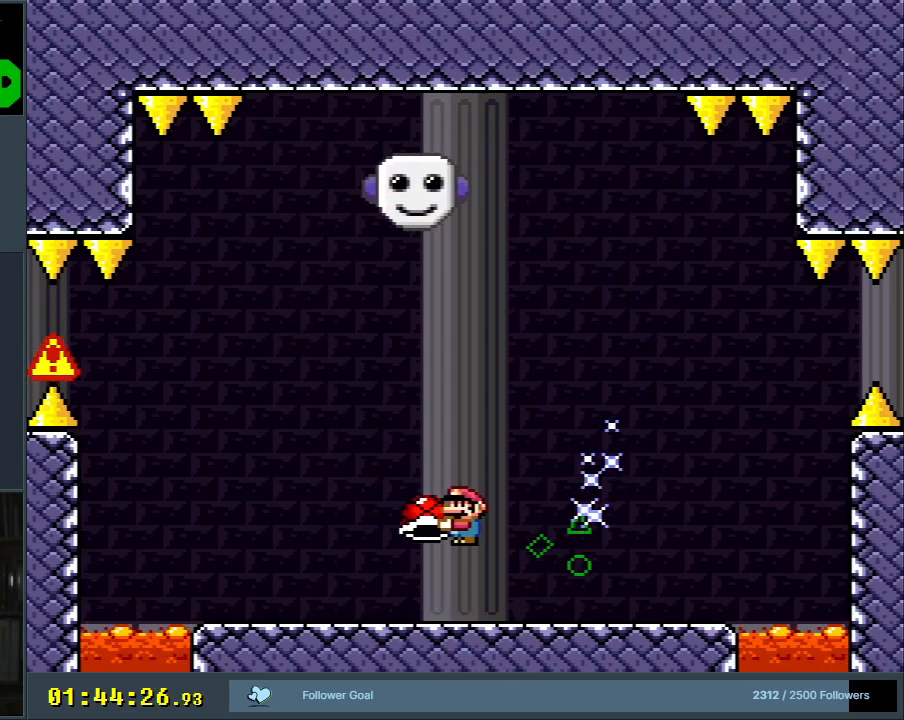
{"buttons": ["Y"], "events": [[100, "DPAD_RIGHT", "down"], [150, "Y", "down"], [200, "DPAD_UP", "up"], [333, "B", "up"], [500, "DPAD_RIGHT", "up"]]}
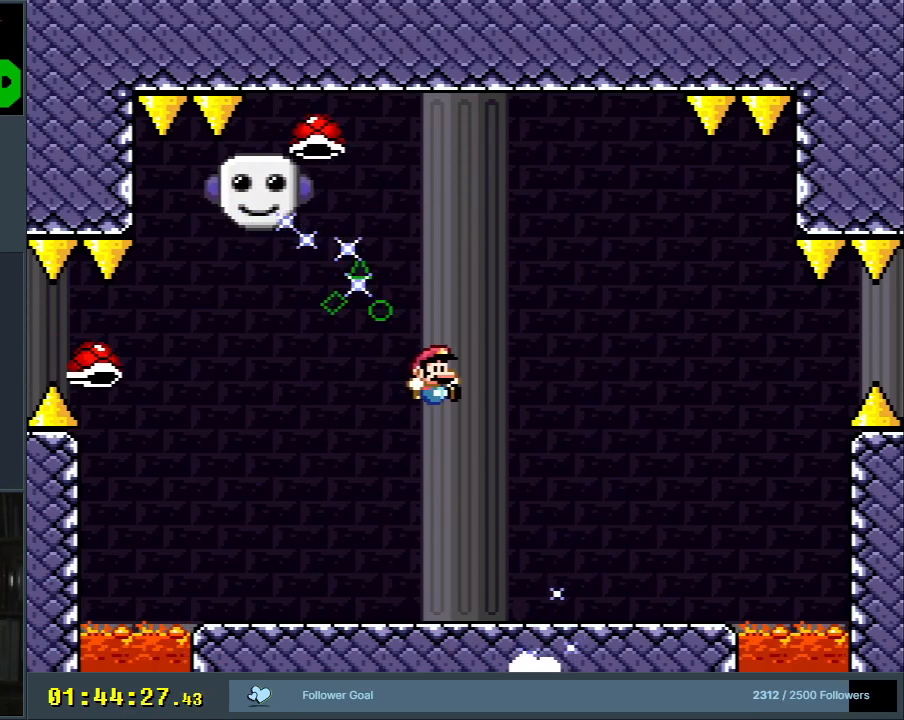
{"buttons": ["Y"], "events": [[150, "DPAD_RIGHT", "down"], [400, "B", "down"], [467, "DPAD_RIGHT", "up"], [483, "B", "up"]]}
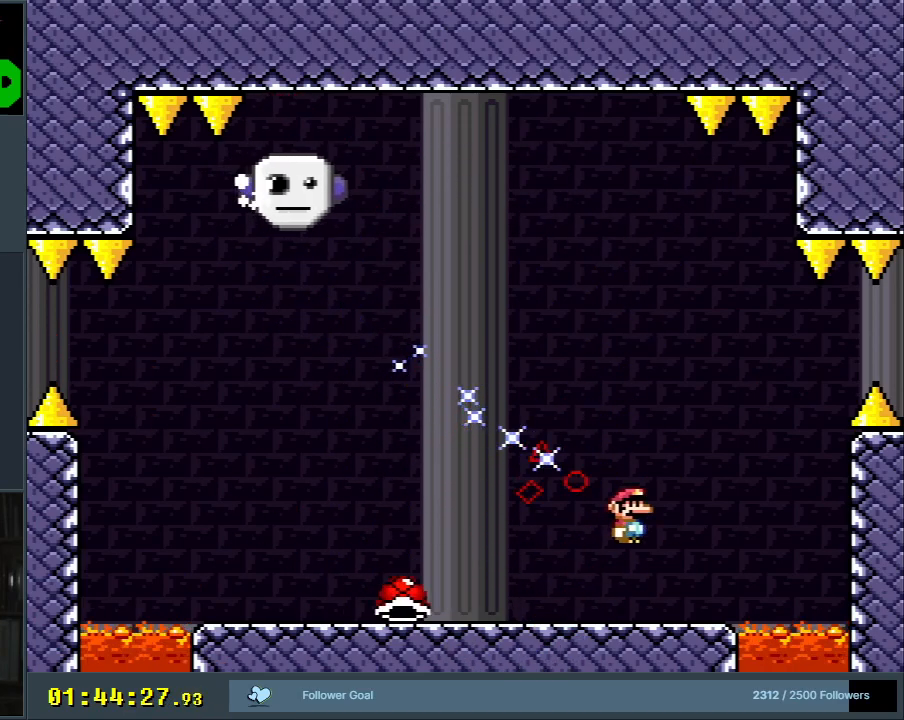
{"buttons": ["B", "Y", "DPAD_LEFT"], "events": [[67, "DPAD_LEFT", "down"], [200, "DPAD_LEFT", "up"], [300, "DPAD_RIGHT", "down"], [400, "B", "down"], [417, "DPAD_RIGHT", "up"], [433, "DPAD_LEFT", "down"]]}
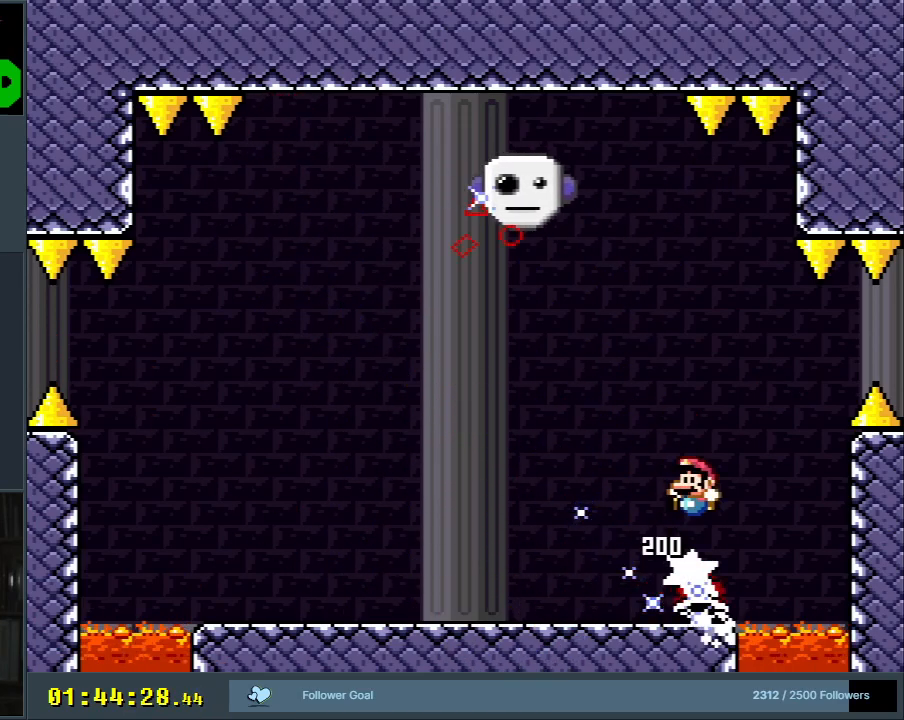
{"buttons": ["Y", "DPAD_LEFT"], "events": [[67, "B", "up"], [133, "DPAD_LEFT", "up"], [233, "DPAD_RIGHT", "down"], [433, "DPAD_RIGHT", "up"], [483, "DPAD_LEFT", "down"]]}
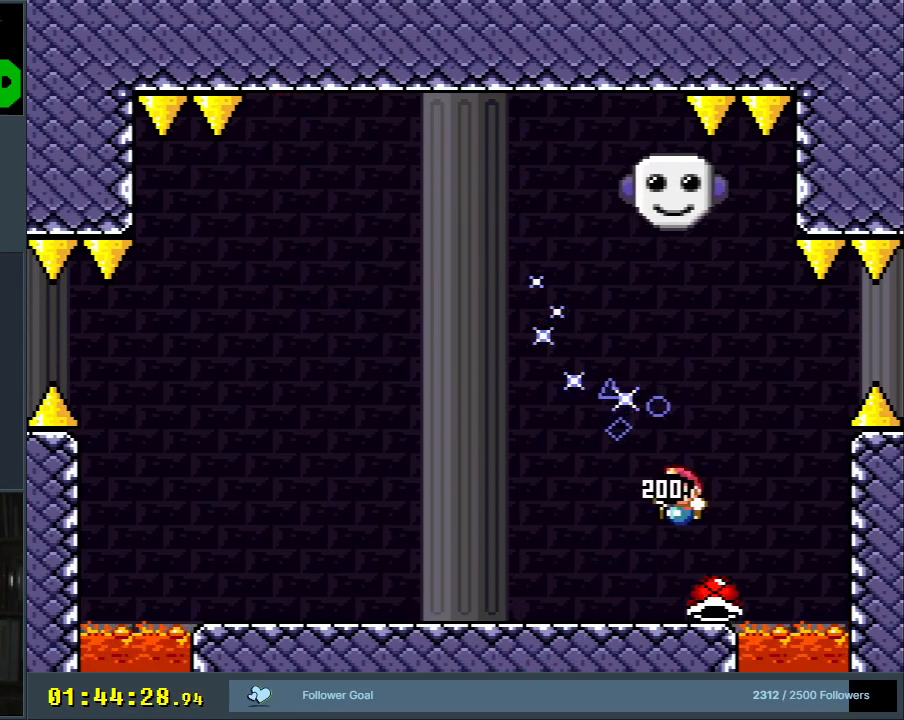
{"buttons": ["B", "Y", "DPAD_UP", "DPAD_RIGHT"], "events": [[383, "B", "down"], [383, "DPAD_UP", "down"], [417, "DPAD_LEFT", "up"], [500, "DPAD_RIGHT", "down"]]}
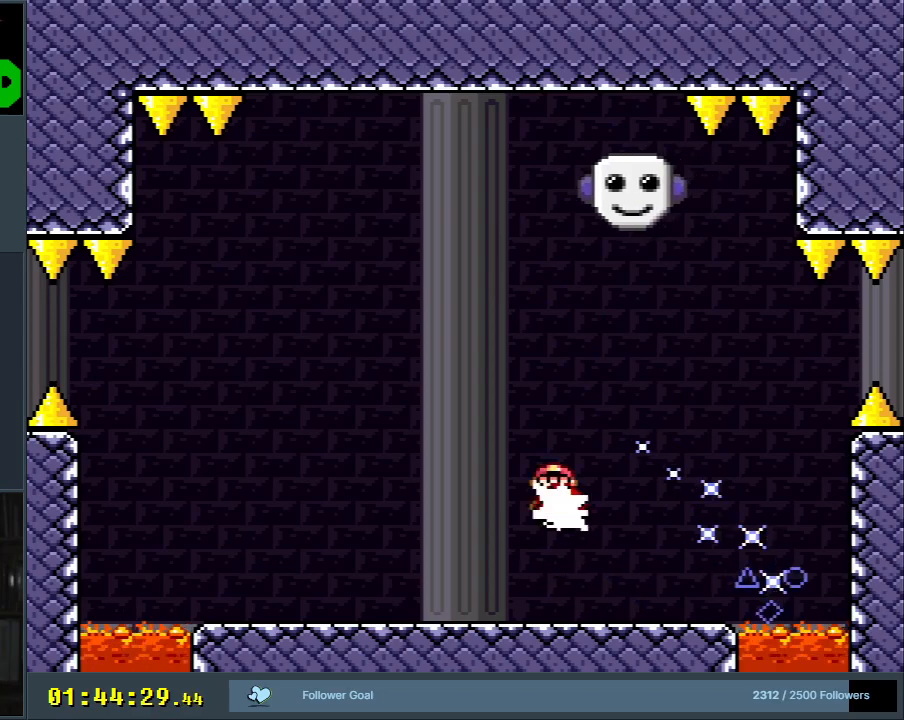
{"buttons": ["B", "Y", "DPAD_LEFT"], "events": [[17, "Y", "up"], [133, "DPAD_UP", "up"], [133, "Y", "down"], [250, "DPAD_RIGHT", "up"], [250, "DPAD_UP", "down"], [300, "DPAD_LEFT", "down"], [300, "DPAD_UP", "up"]]}